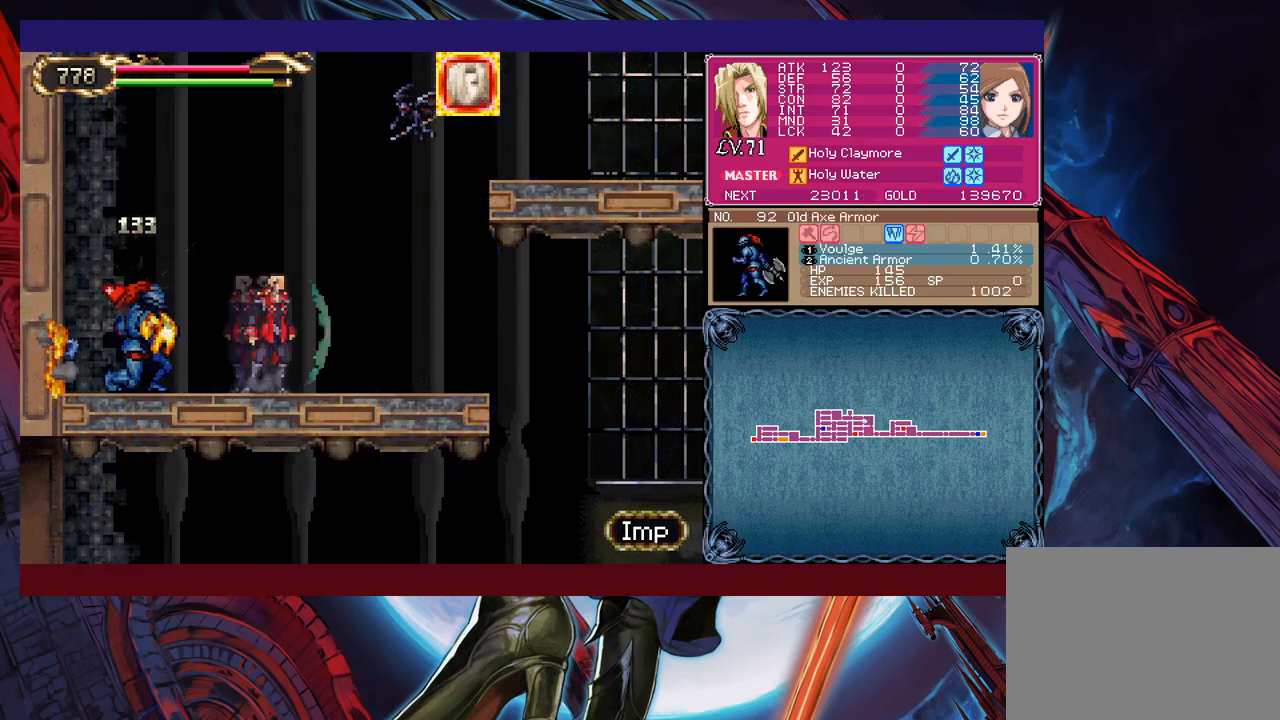
Gameplay with a controller (Xbox layout); each line is a JSON object with the inputs held at the frame after it. "events" lists button and stick changes between this image and that frame as [ms after this image, input, new state], when the widget could be followed in between. Not read: L2 R2 right_stick.
{"buttons": [], "left_stick": "center", "events": [[483, "left_stick", "center"]]}
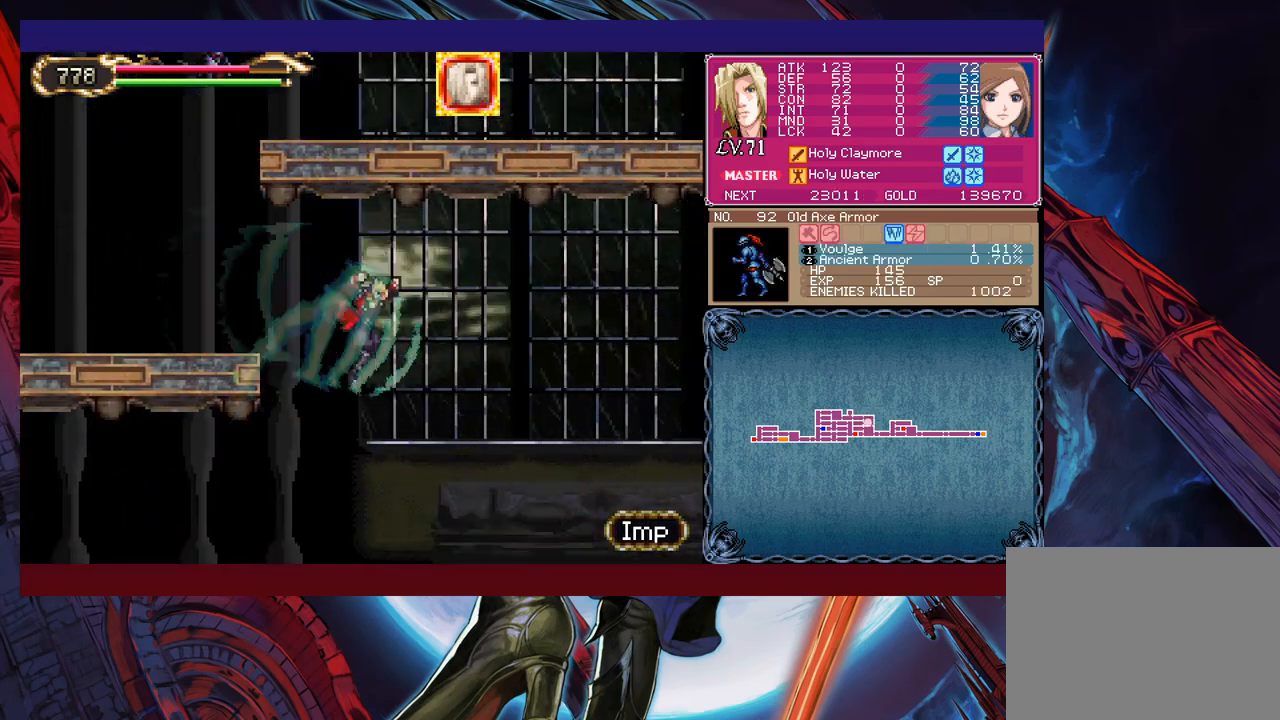
{"buttons": ["X"], "left_stick": "left", "events": [[283, "left_stick", "left"], [383, "left_stick", "center"], [433, "left_stick", "left"], [483, "X", "down"]]}
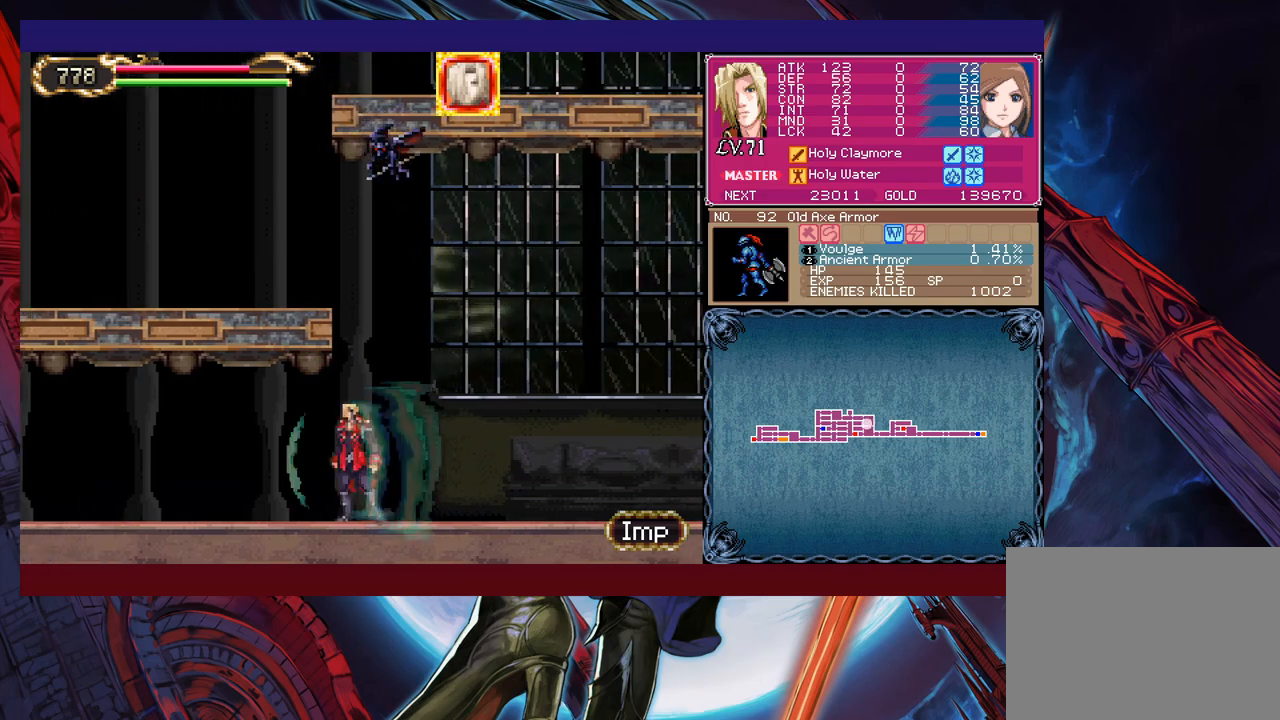
{"buttons": [], "left_stick": "center", "events": [[83, "X", "up"], [133, "left_stick", "center"]]}
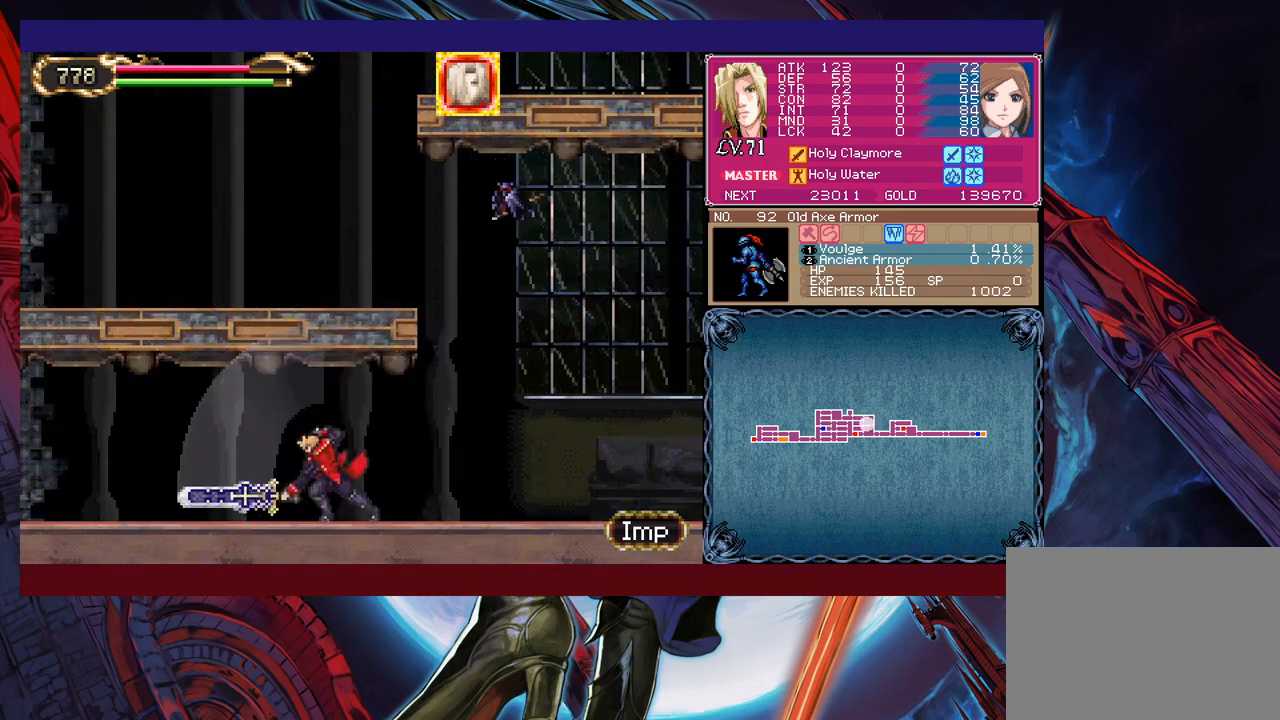
{"buttons": [], "left_stick": "right", "events": [[317, "left_stick", "right"]]}
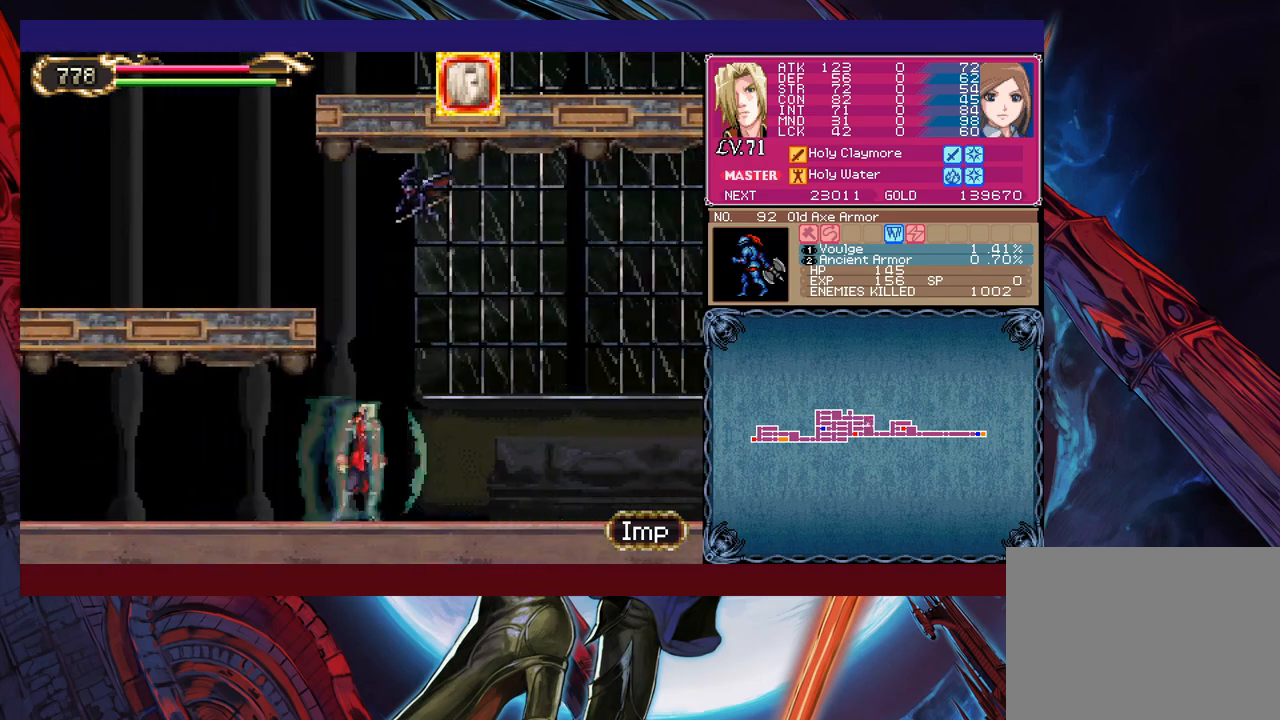
{"buttons": [], "left_stick": "left", "events": [[17, "X", "down"], [117, "X", "up"], [183, "left_stick", "center"], [367, "Y", "down"], [417, "left_stick", "left"], [433, "Y", "up"]]}
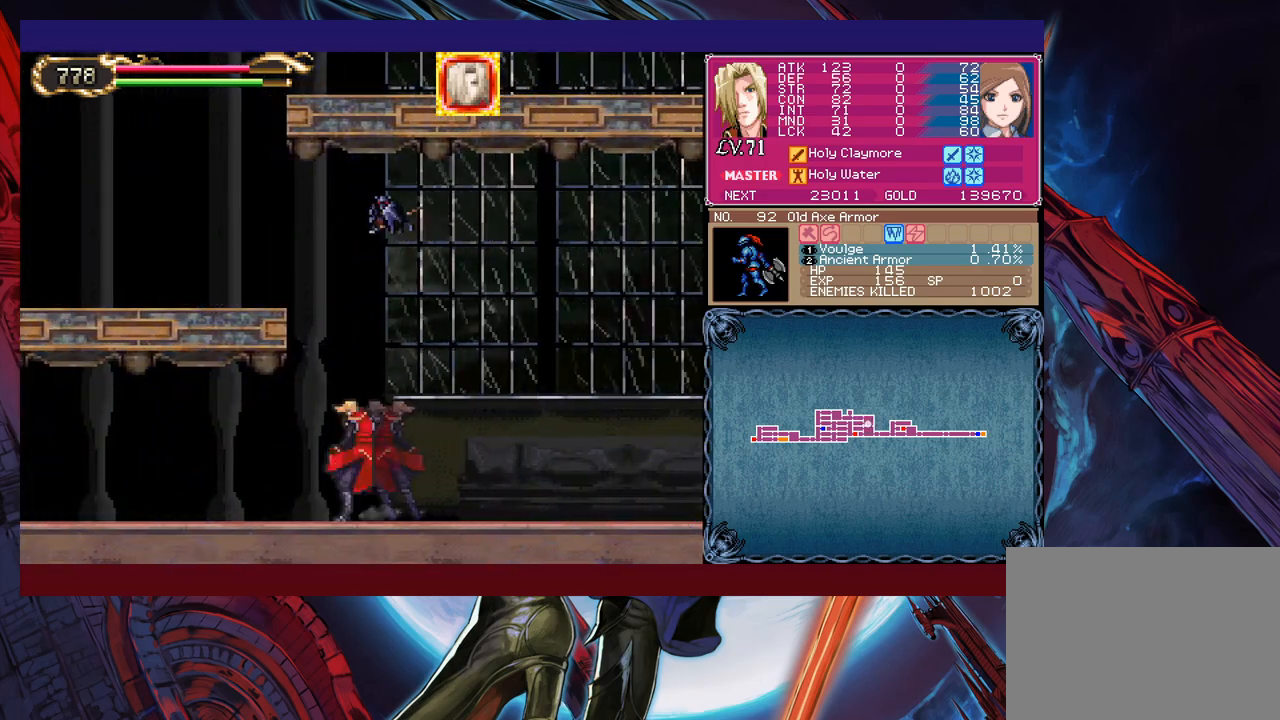
{"buttons": [], "left_stick": "left", "events": []}
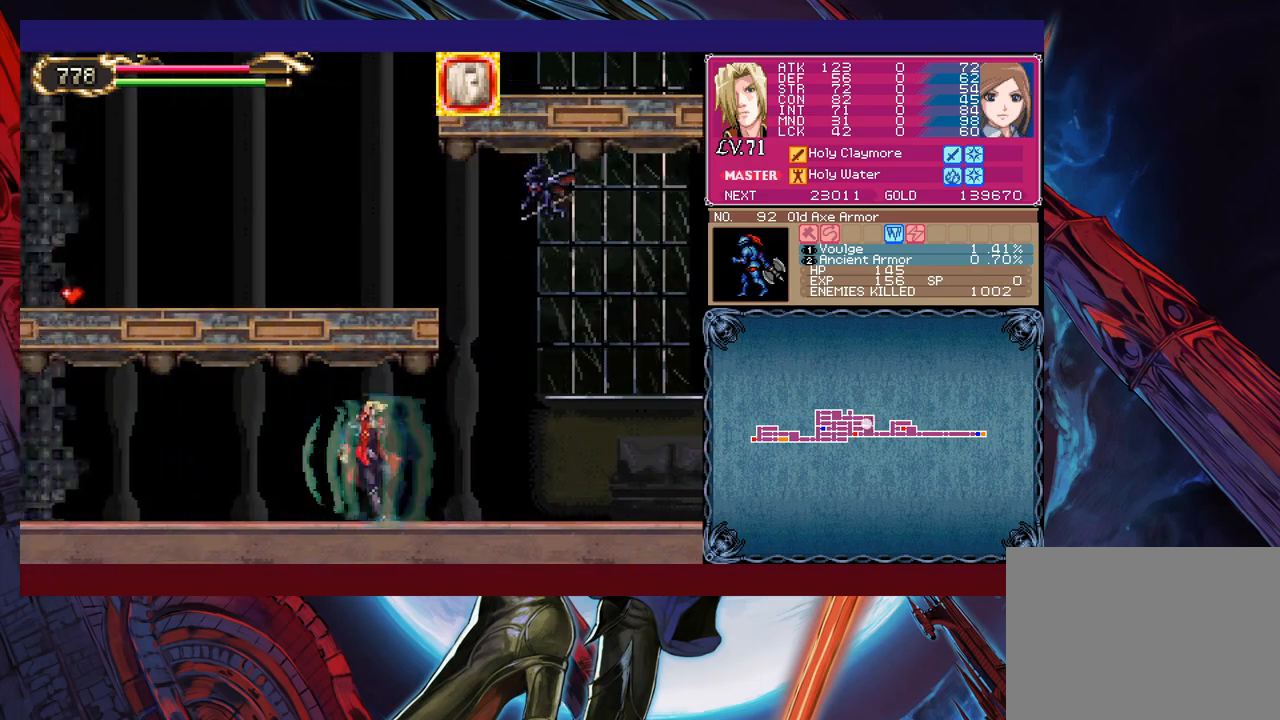
{"buttons": [], "left_stick": "left", "events": []}
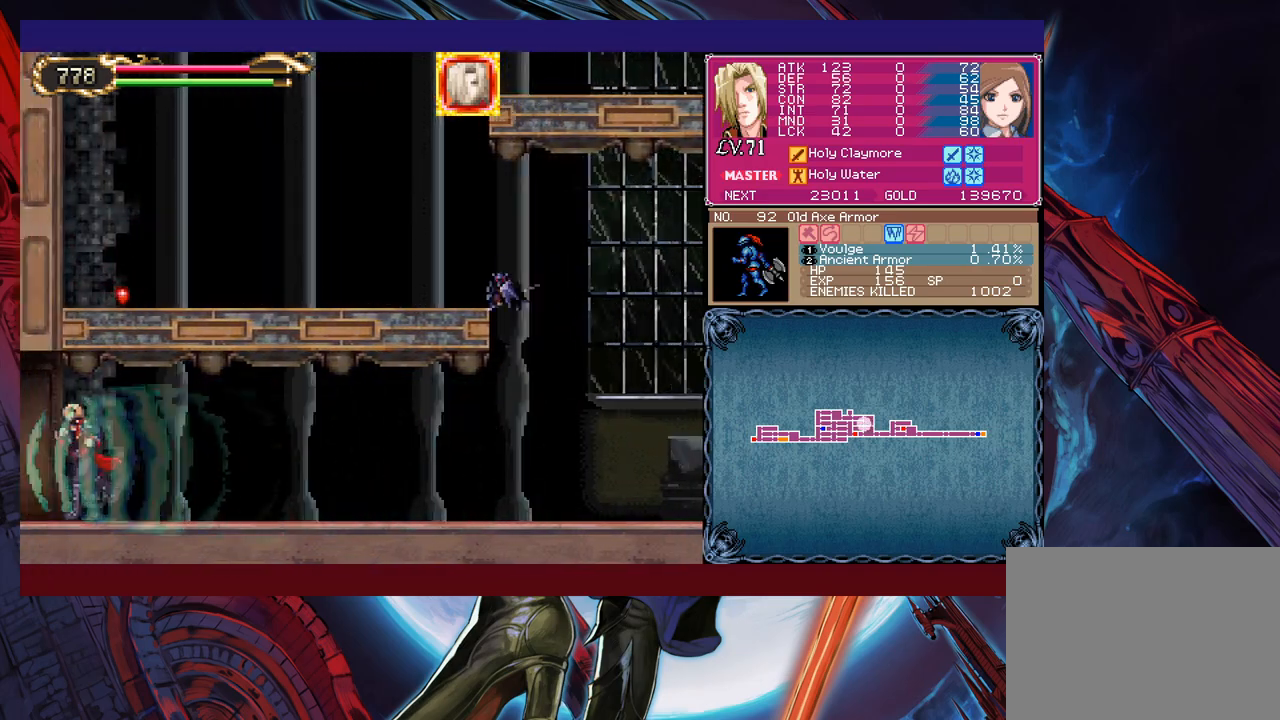
{"buttons": [], "left_stick": "left", "events": []}
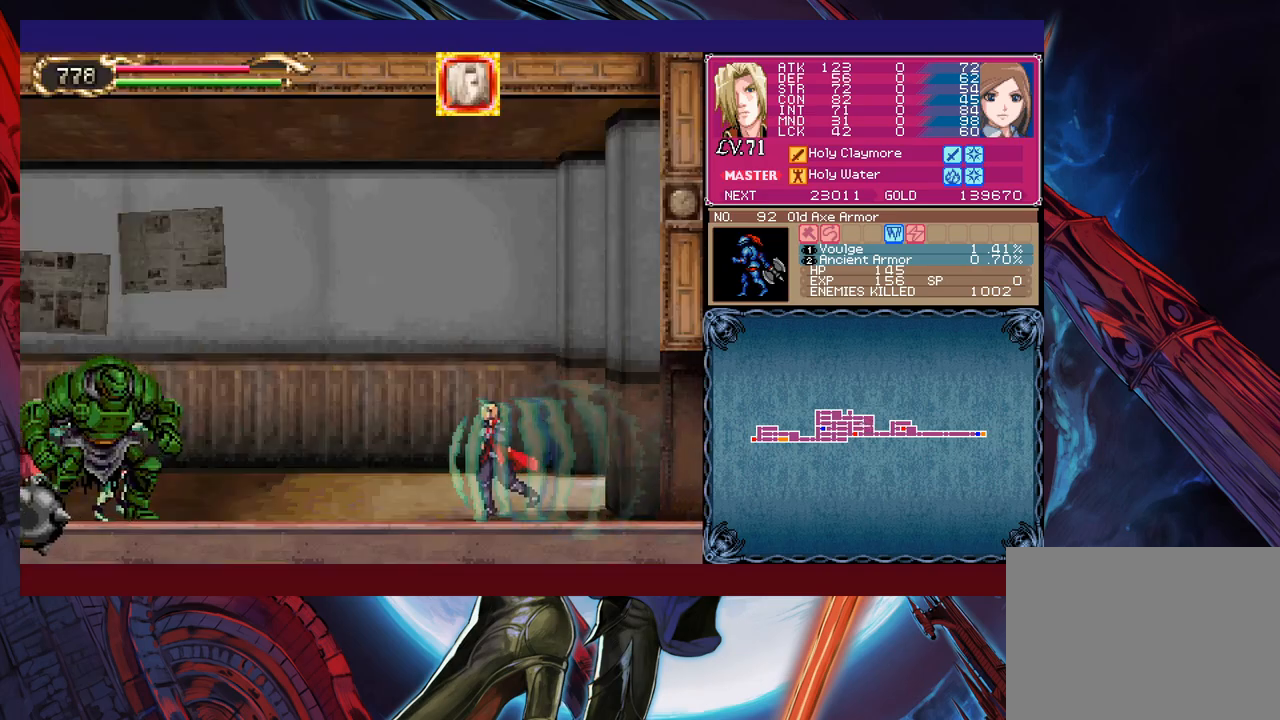
{"buttons": [], "left_stick": "center", "events": [[217, "X", "down"], [417, "X", "up"], [483, "left_stick", "center"]]}
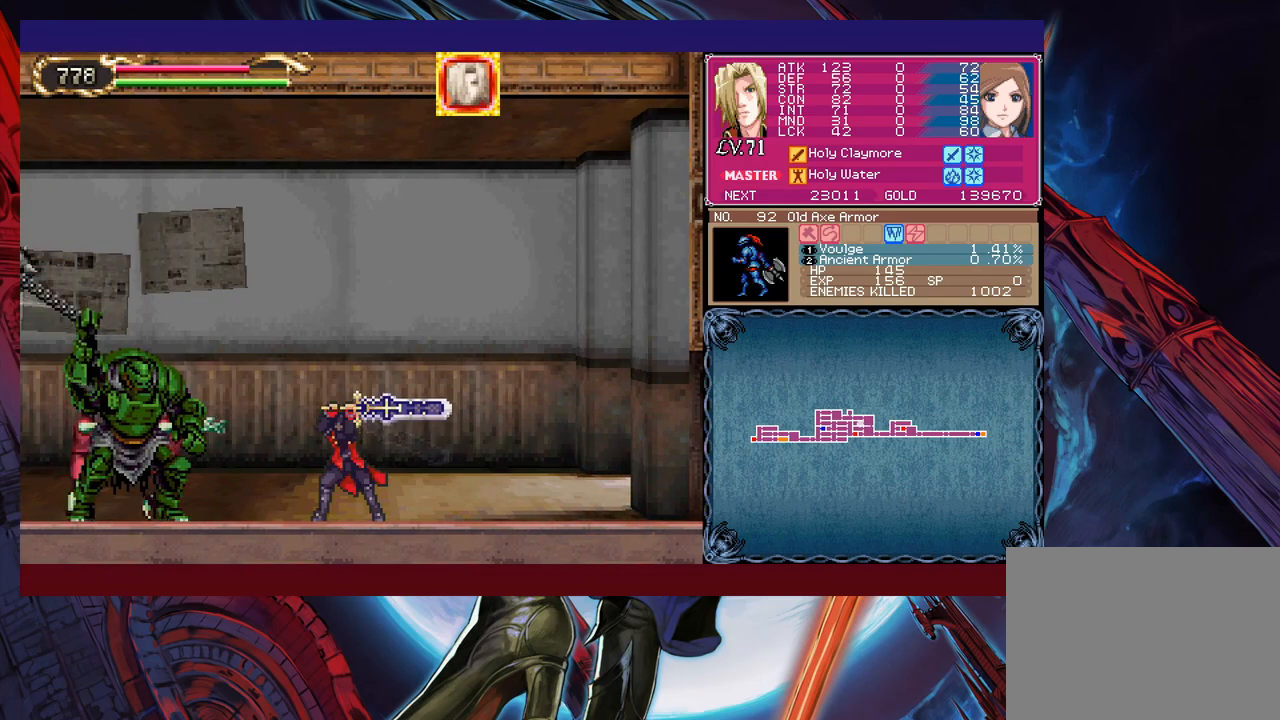
{"buttons": ["X"], "left_stick": "left", "events": [[67, "left_stick", "down"], [133, "Y", "down"], [167, "left_stick", "left"], [233, "Y", "up"], [333, "X", "down"]]}
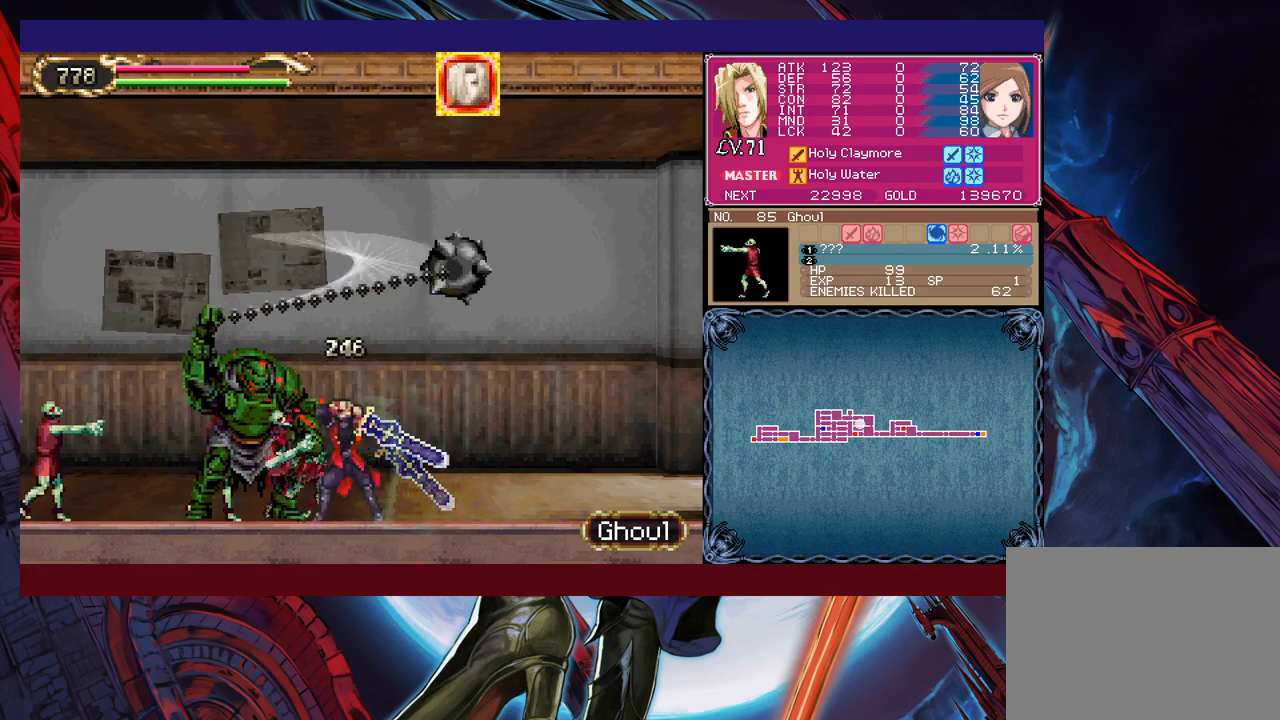
{"buttons": ["X"], "left_stick": "center", "events": [[17, "X", "up"], [167, "left_stick", "down"], [267, "Y", "down"], [283, "left_stick", "left"], [333, "Y", "up"], [333, "left_stick", "center"], [383, "X", "down"]]}
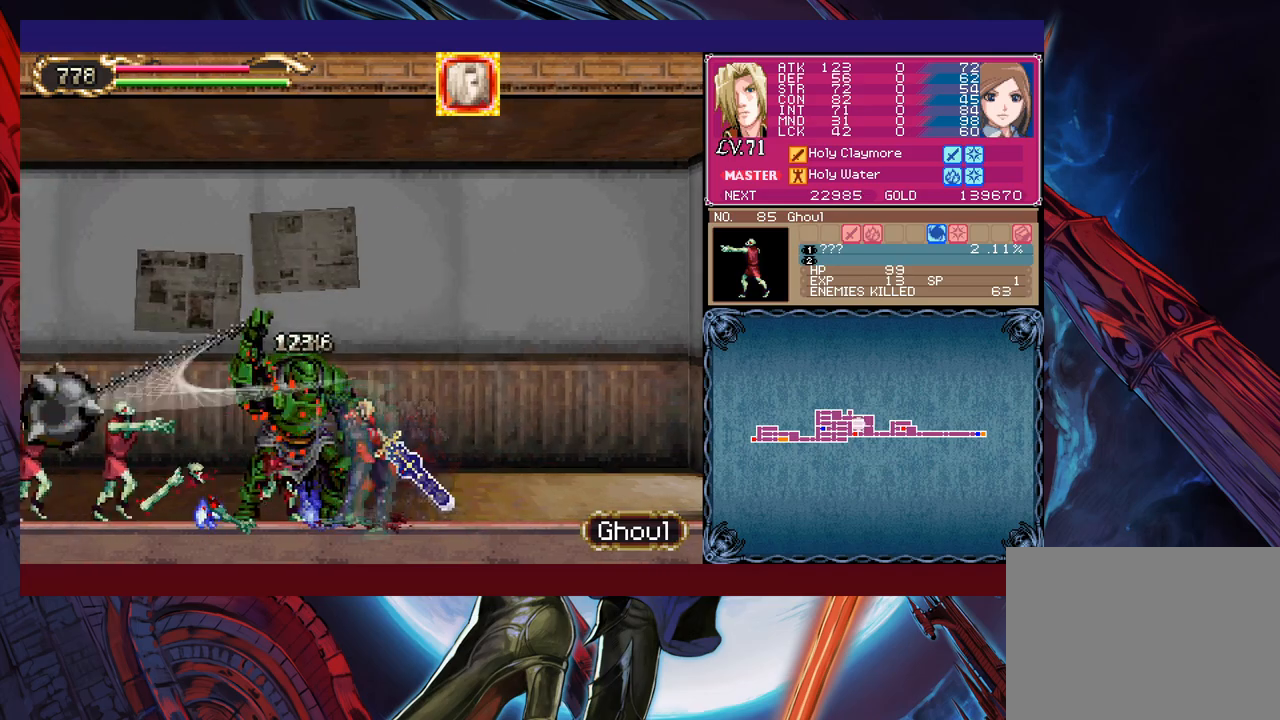
{"buttons": [], "left_stick": "left", "events": [[67, "X", "up"], [233, "left_stick", "down"], [317, "Y", "down"], [367, "left_stick", "left"], [383, "Y", "up"]]}
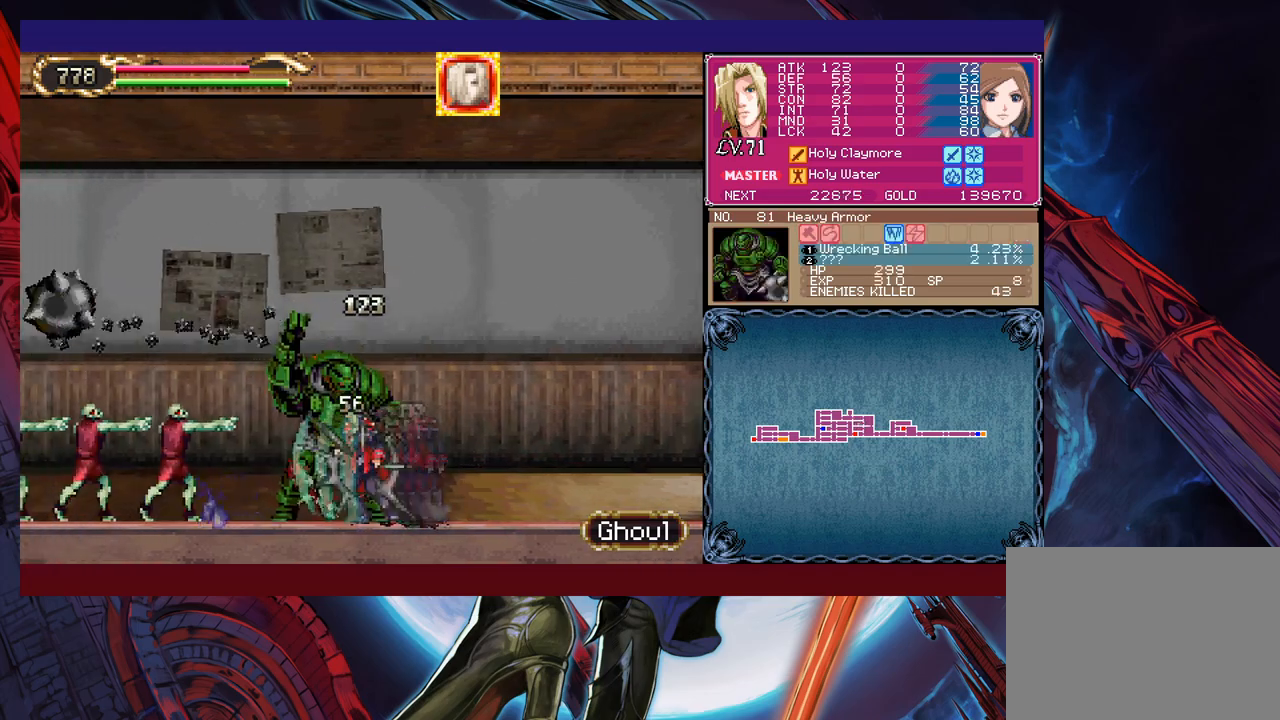
{"buttons": [], "left_stick": "down-left", "events": [[67, "X", "down"], [217, "X", "up"], [417, "X", "down"], [483, "X", "up"], [483, "left_stick", "down-left"]]}
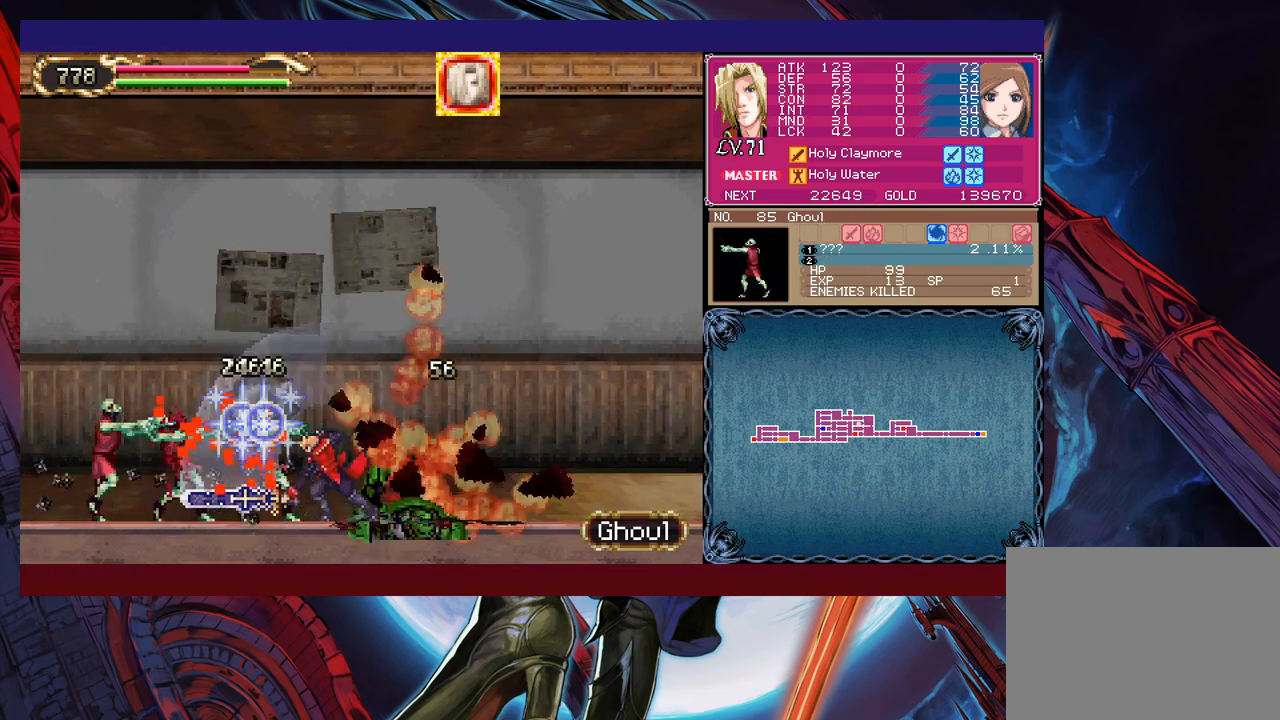
{"buttons": ["X"], "left_stick": "left", "events": [[83, "Y", "down"], [133, "left_stick", "left"], [183, "Y", "up"], [383, "X", "down"]]}
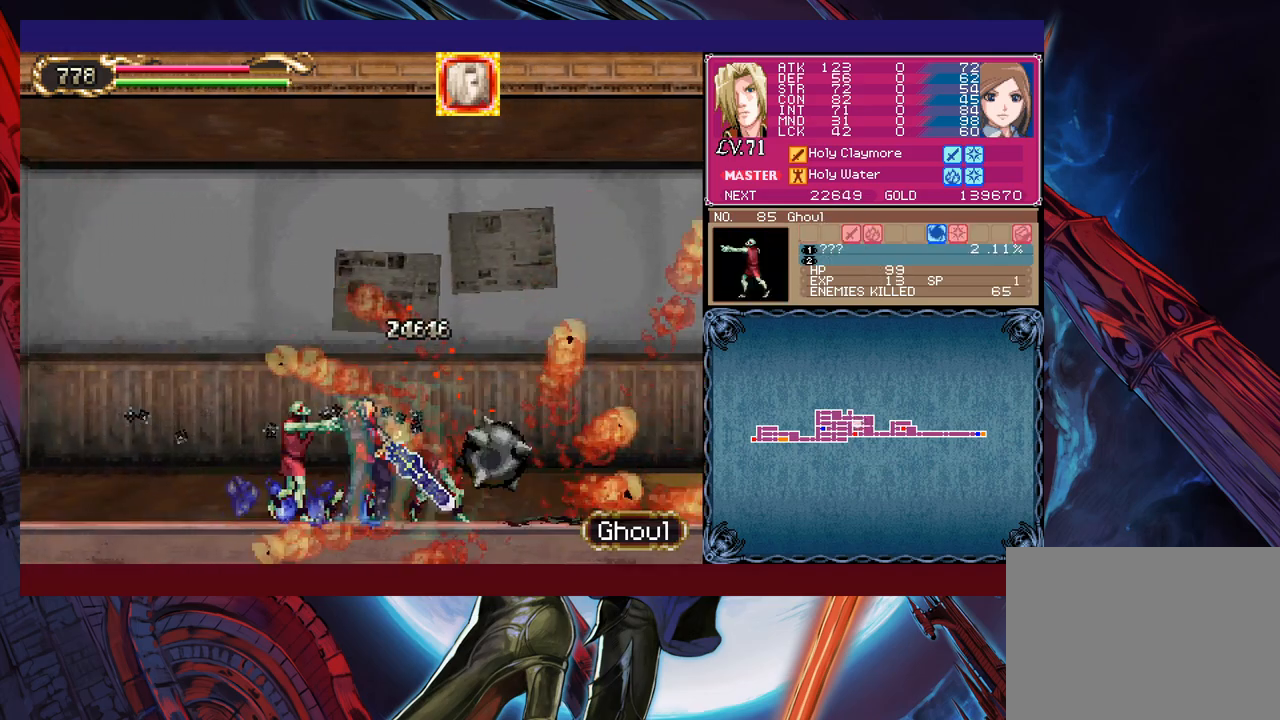
{"buttons": ["X"], "left_stick": "left", "events": [[33, "X", "up"], [133, "left_stick", "down-left"], [267, "Y", "down"], [317, "left_stick", "left"], [383, "Y", "up"], [483, "X", "down"]]}
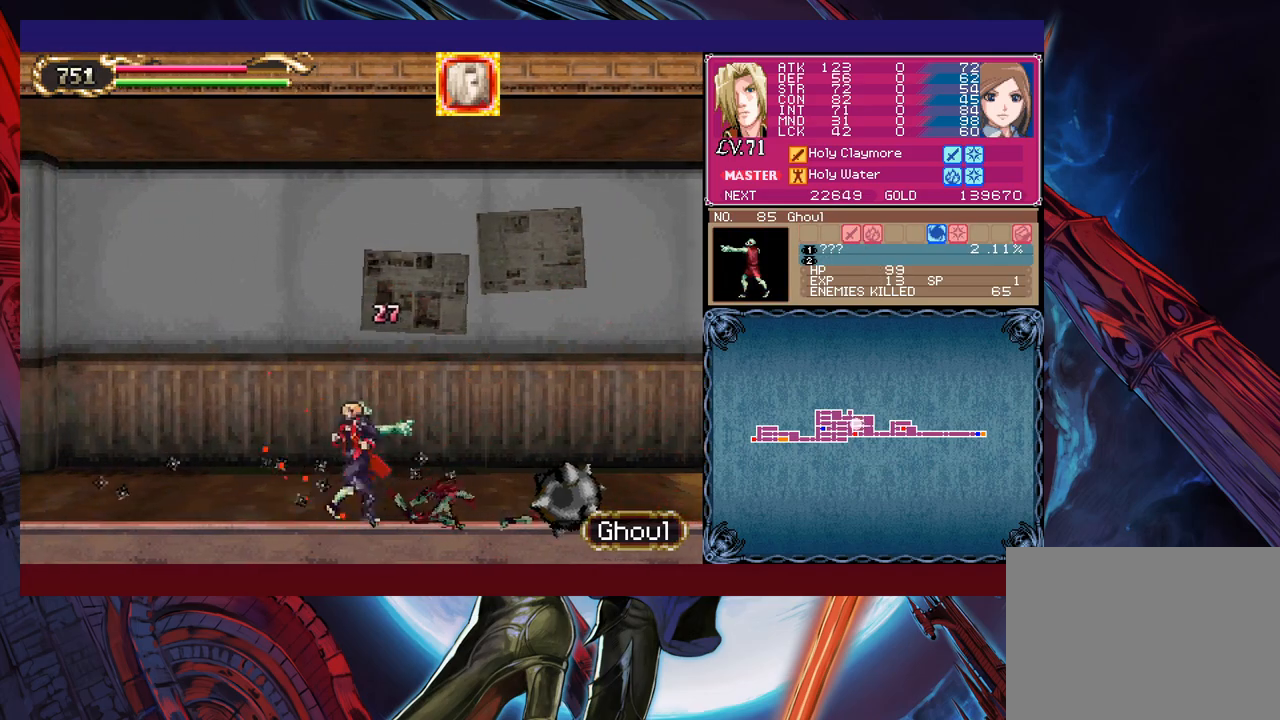
{"buttons": [], "left_stick": "left", "events": [[33, "left_stick", "center"], [183, "X", "up"], [267, "left_stick", "down"], [333, "Y", "down"], [383, "left_stick", "left"], [417, "Y", "up"]]}
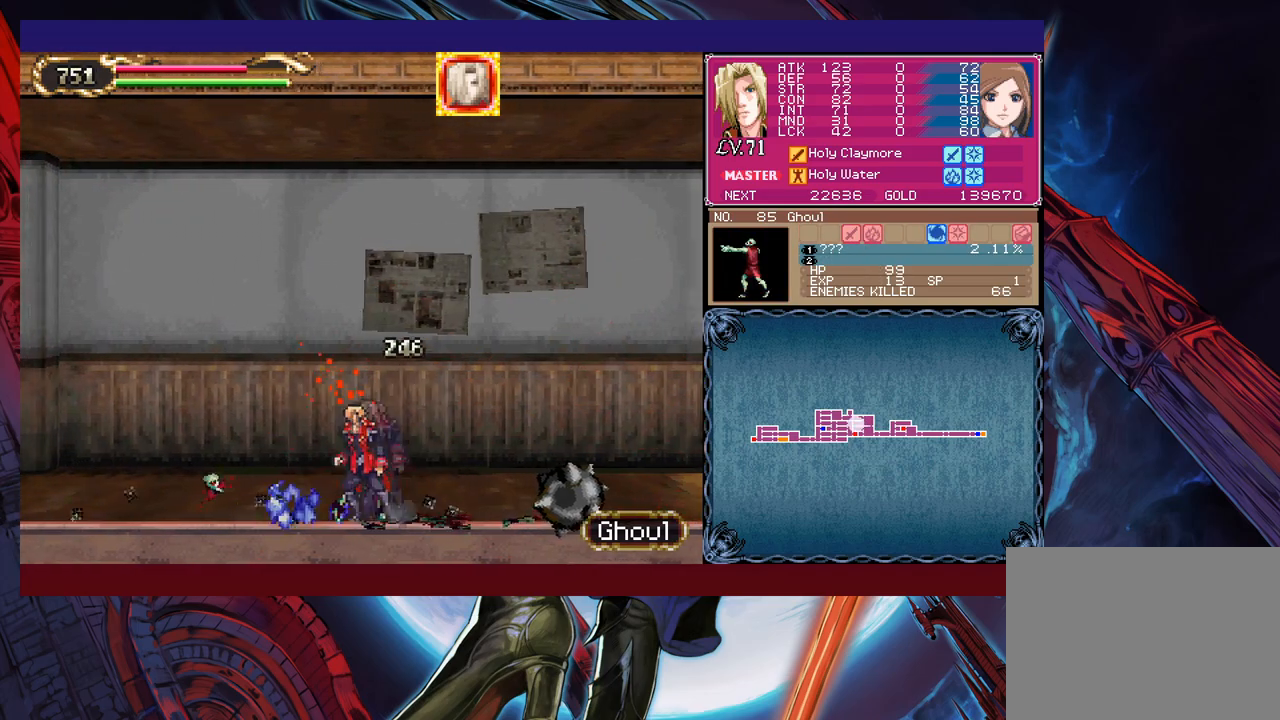
{"buttons": [], "left_stick": "left", "events": []}
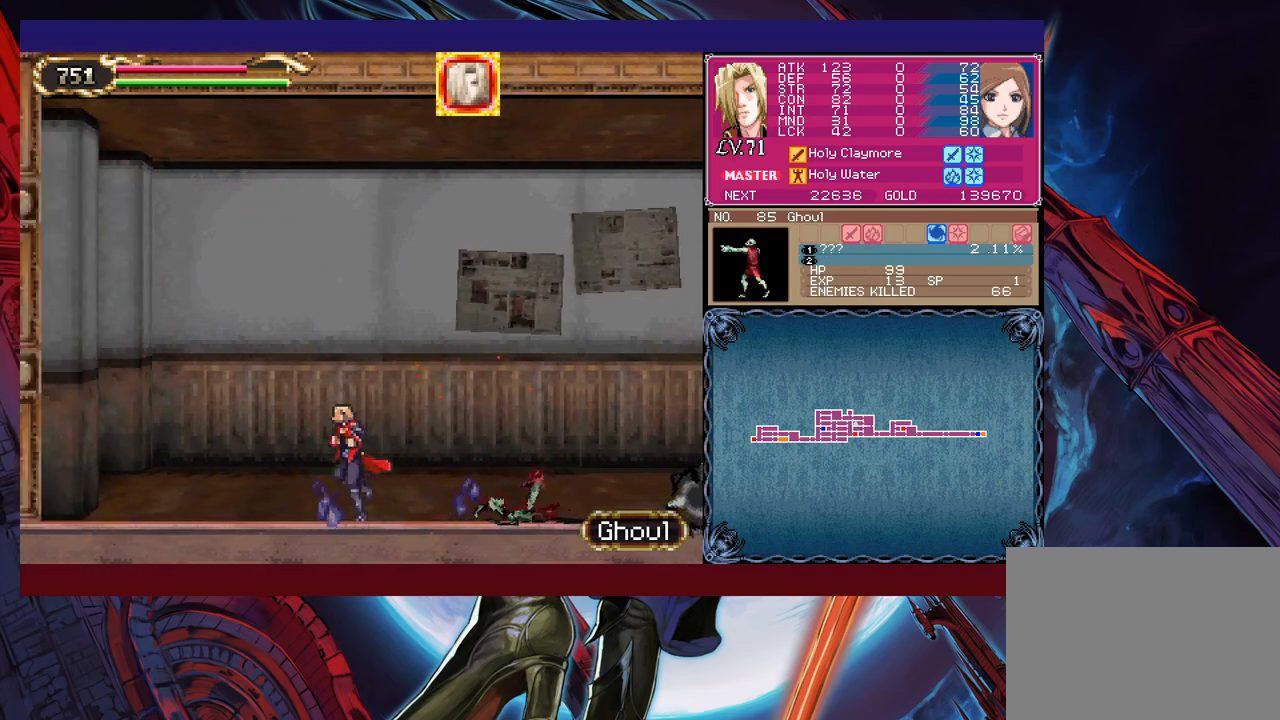
{"buttons": [], "left_stick": "down-right", "events": [[383, "left_stick", "center"], [433, "Y", "down"], [467, "Y", "up"], [467, "left_stick", "down-right"]]}
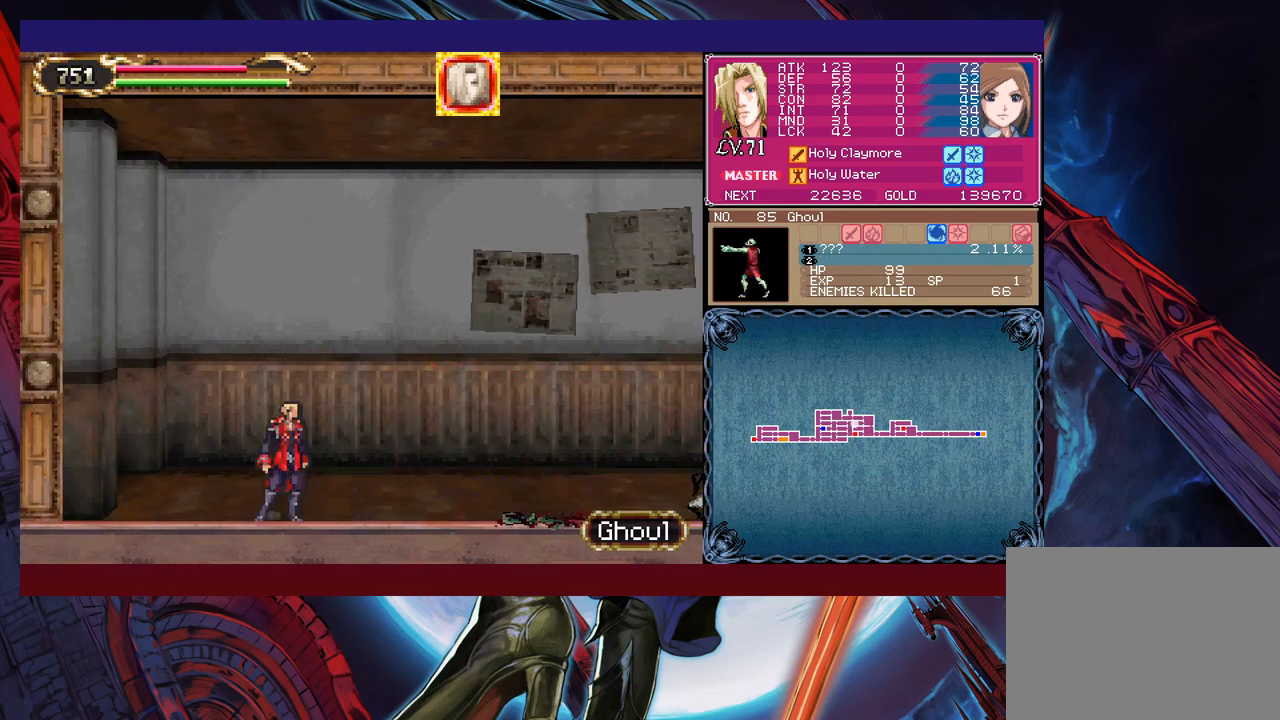
{"buttons": [], "left_stick": "right", "events": [[33, "left_stick", "right"], [233, "left_stick", "left"], [283, "Y", "down"], [317, "B", "down"], [317, "Y", "up"], [367, "B", "up"], [367, "left_stick", "right"]]}
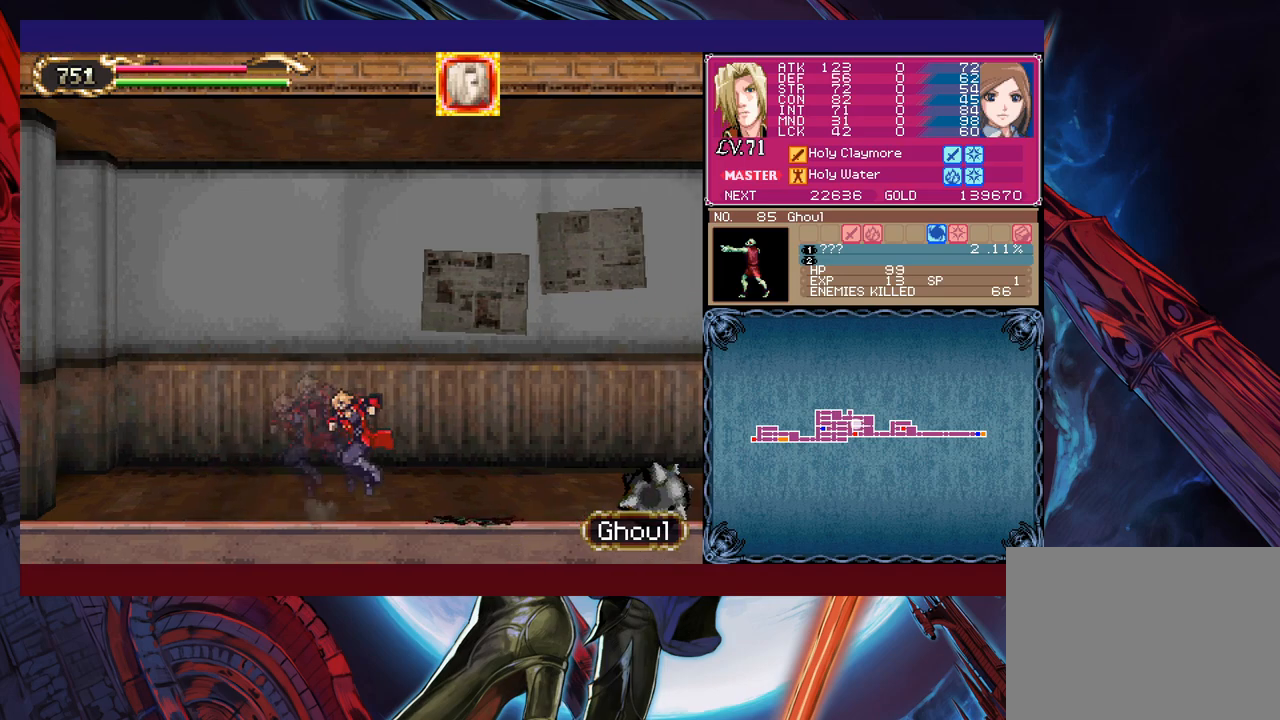
{"buttons": [], "left_stick": "right", "events": []}
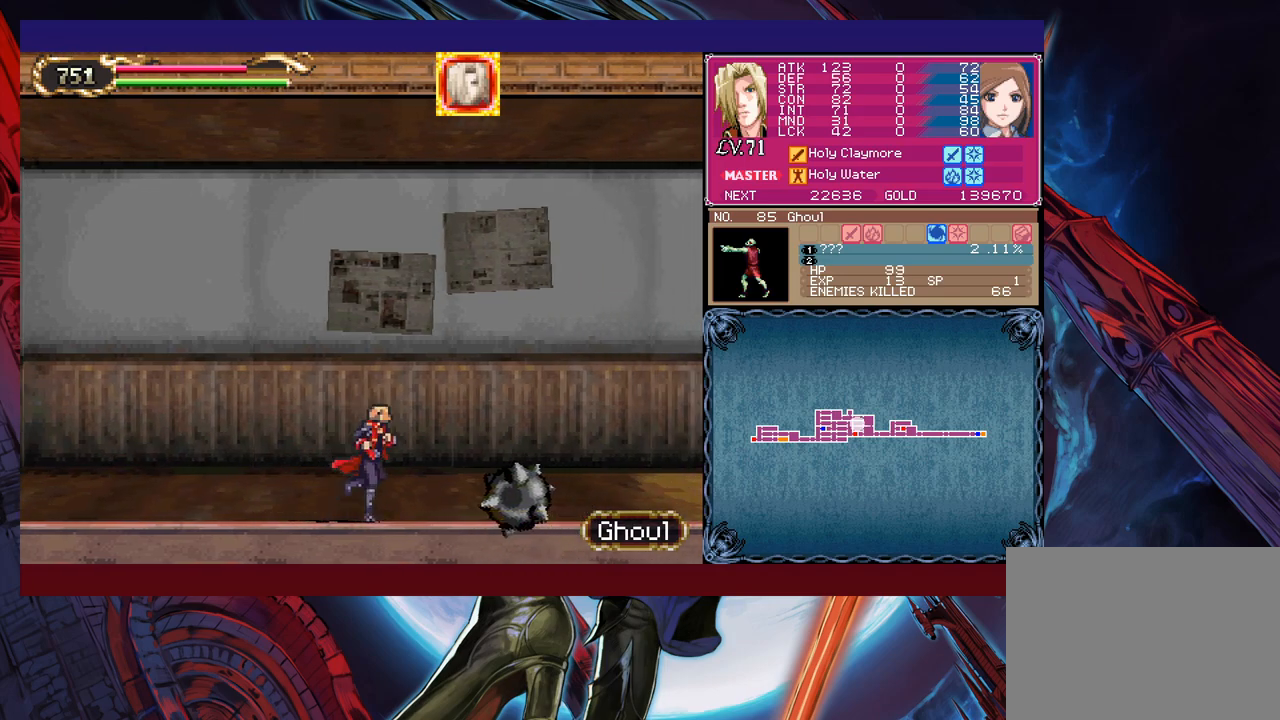
{"buttons": ["X"], "left_stick": "center", "events": [[167, "left_stick", "up"], [217, "X", "down"], [283, "left_stick", "center"]]}
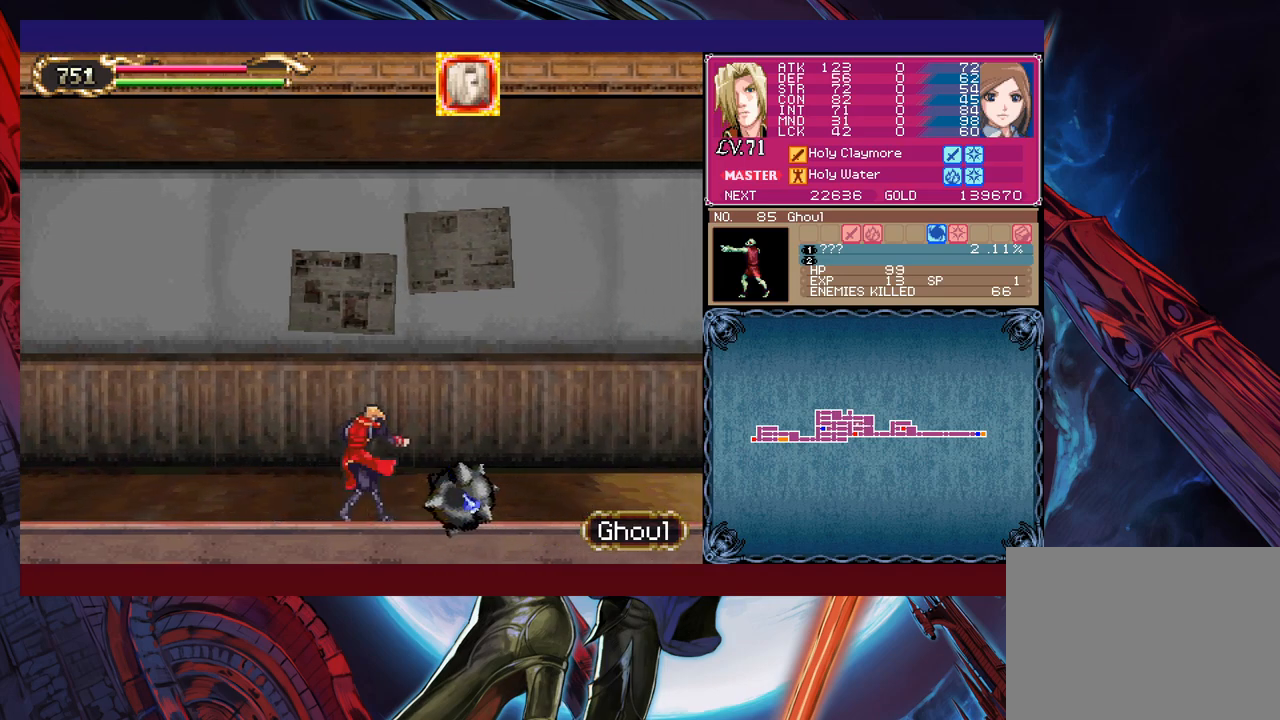
{"buttons": ["X"], "left_stick": "up", "events": [[217, "X", "up"], [283, "L1", "down"], [367, "left_stick", "up"], [417, "L1", "up"], [433, "X", "down"]]}
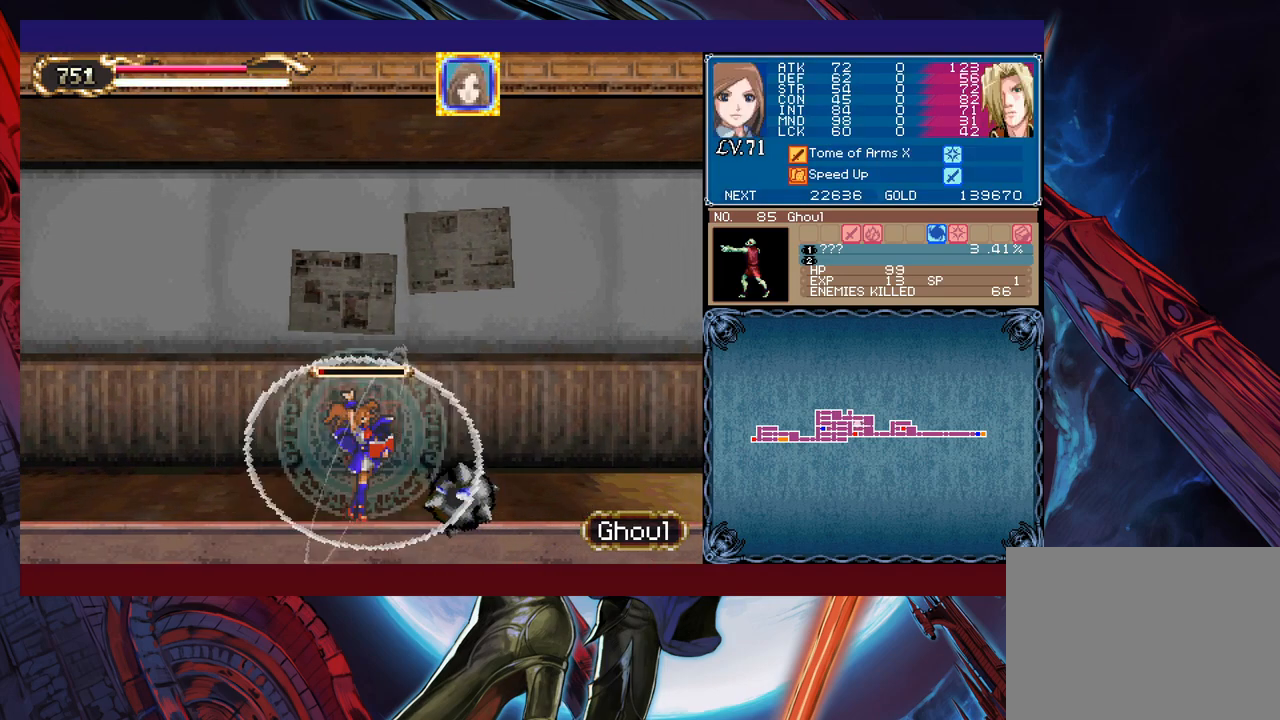
{"buttons": ["X"], "left_stick": "center", "events": [[117, "left_stick", "center"]]}
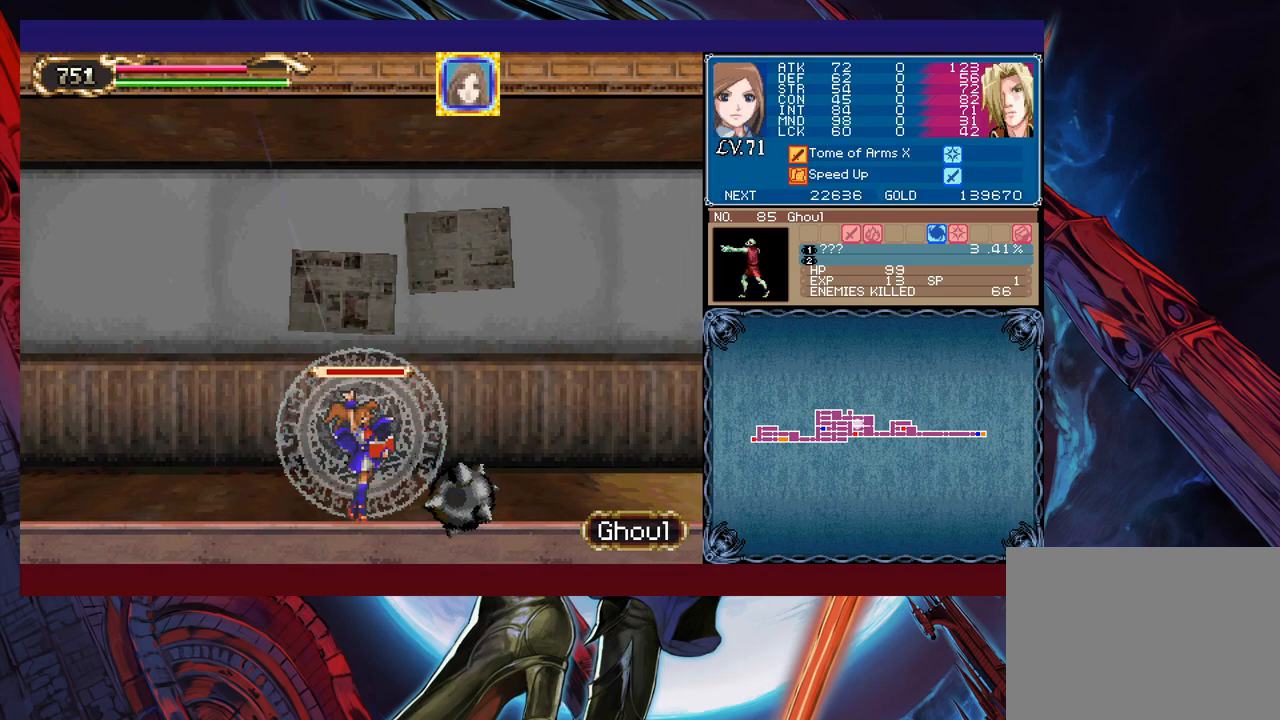
{"buttons": ["X", "L1"], "left_stick": "center", "events": [[317, "A", "down"], [467, "A", "up"], [483, "L1", "down"]]}
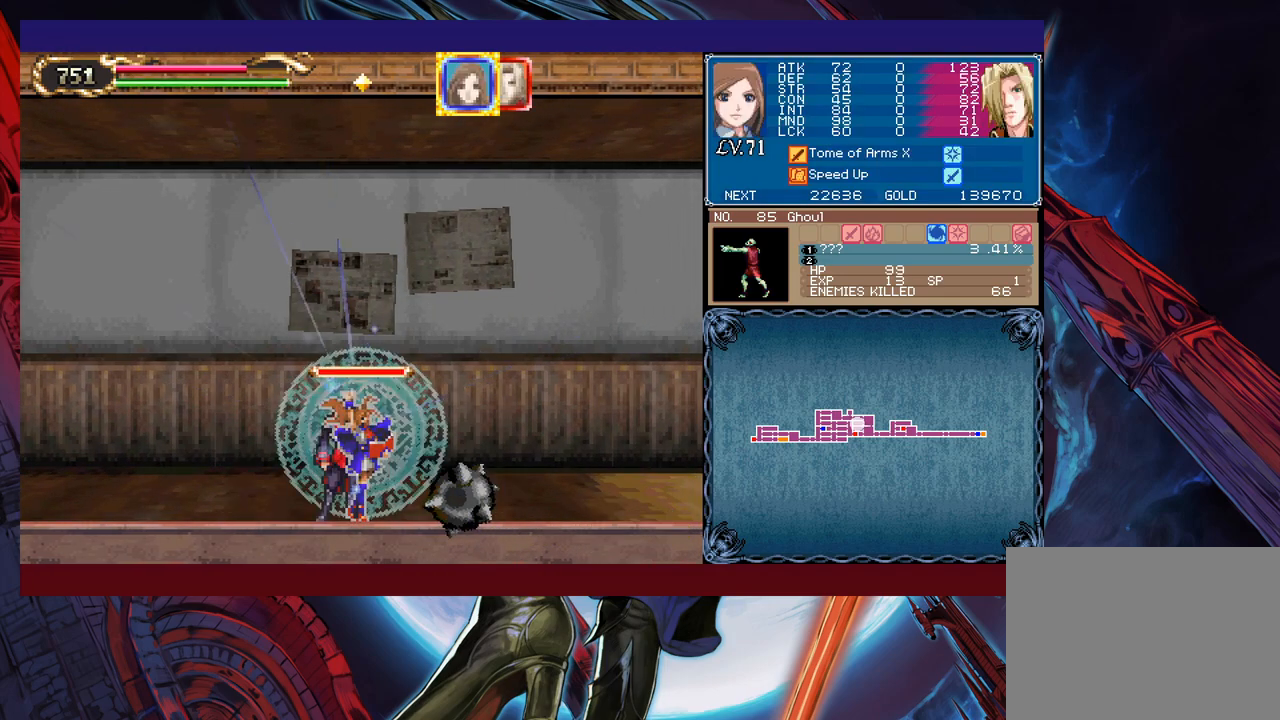
{"buttons": [], "left_stick": "right", "events": [[33, "left_stick", "right"], [133, "L1", "up"], [333, "X", "up"]]}
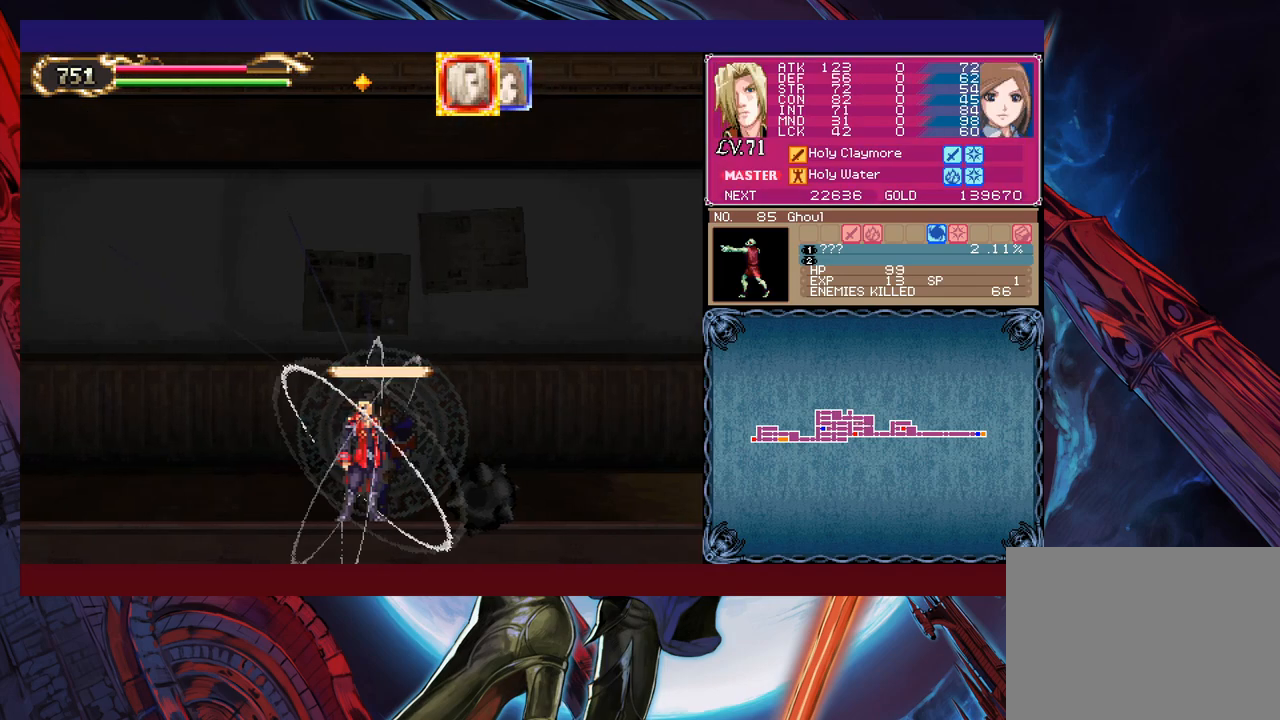
{"buttons": [], "left_stick": "right", "events": [[83, "A", "down"], [183, "A", "up"]]}
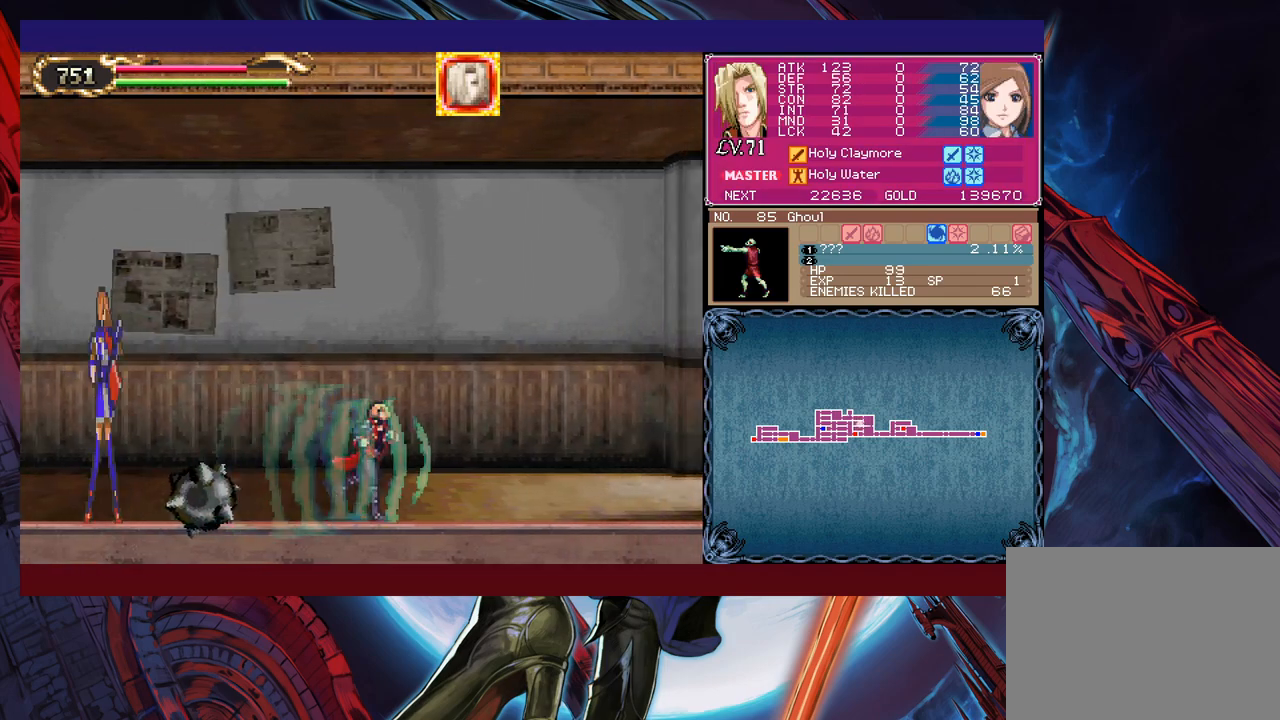
{"buttons": [], "left_stick": "right", "events": []}
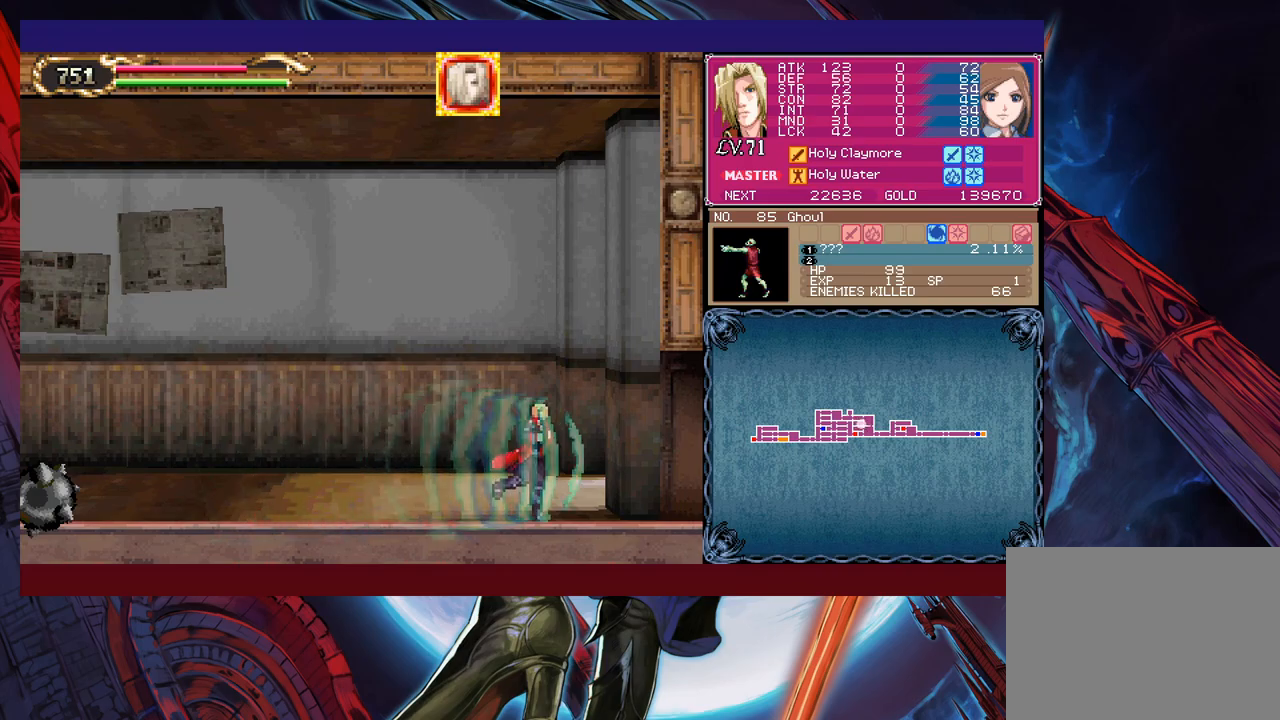
{"buttons": [], "left_stick": "right", "events": []}
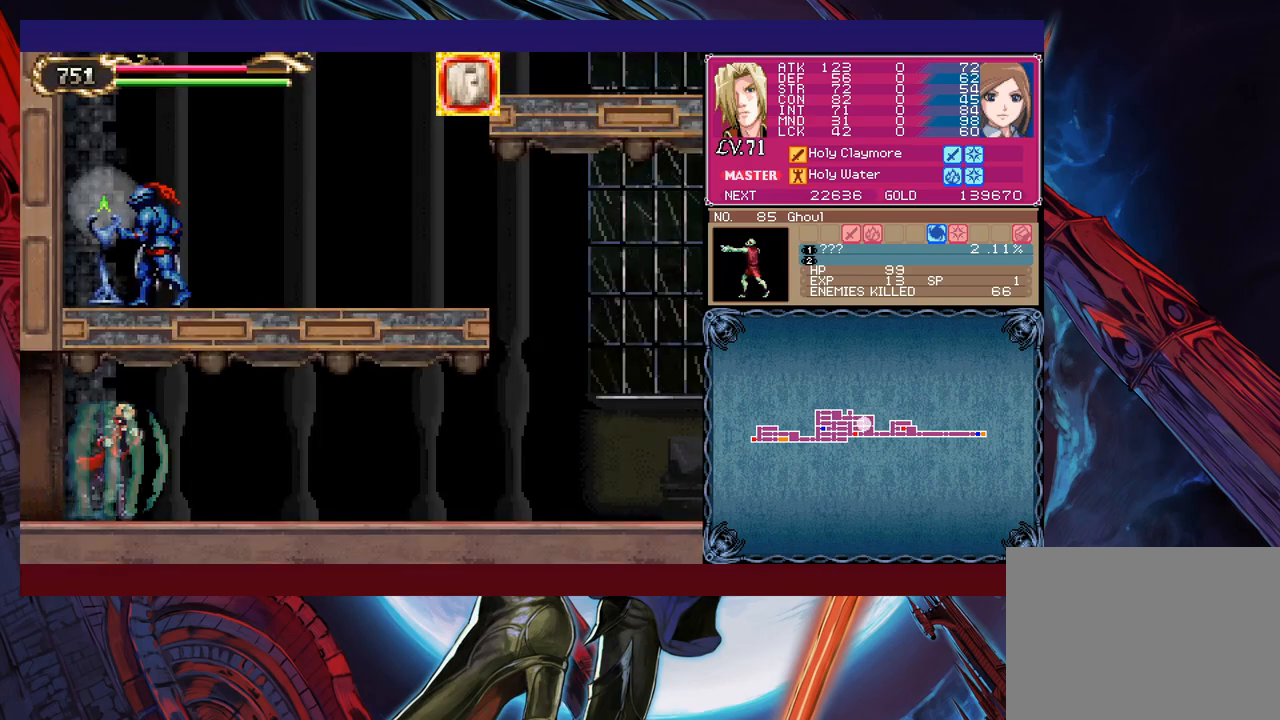
{"buttons": [], "left_stick": "right", "events": []}
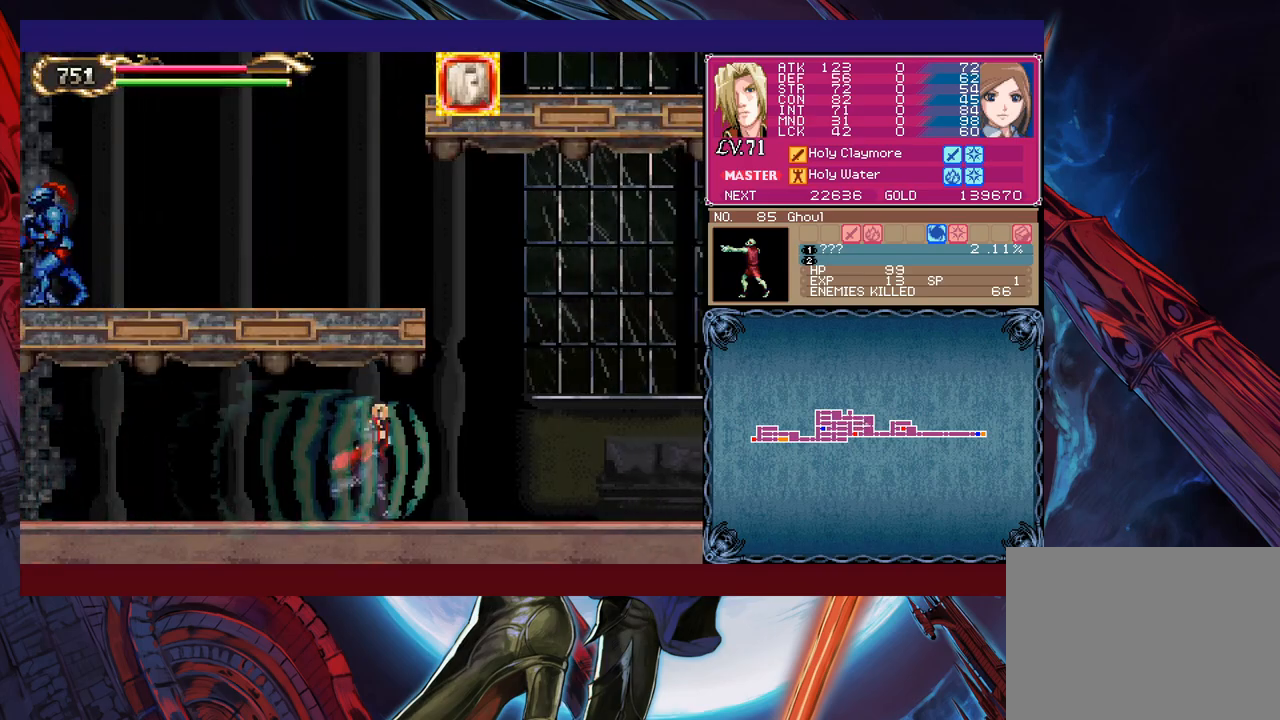
{"buttons": [], "left_stick": "up-left", "events": [[83, "B", "down"], [183, "B", "up"], [217, "left_stick", "up-left"], [283, "Y", "down"], [383, "Y", "up"]]}